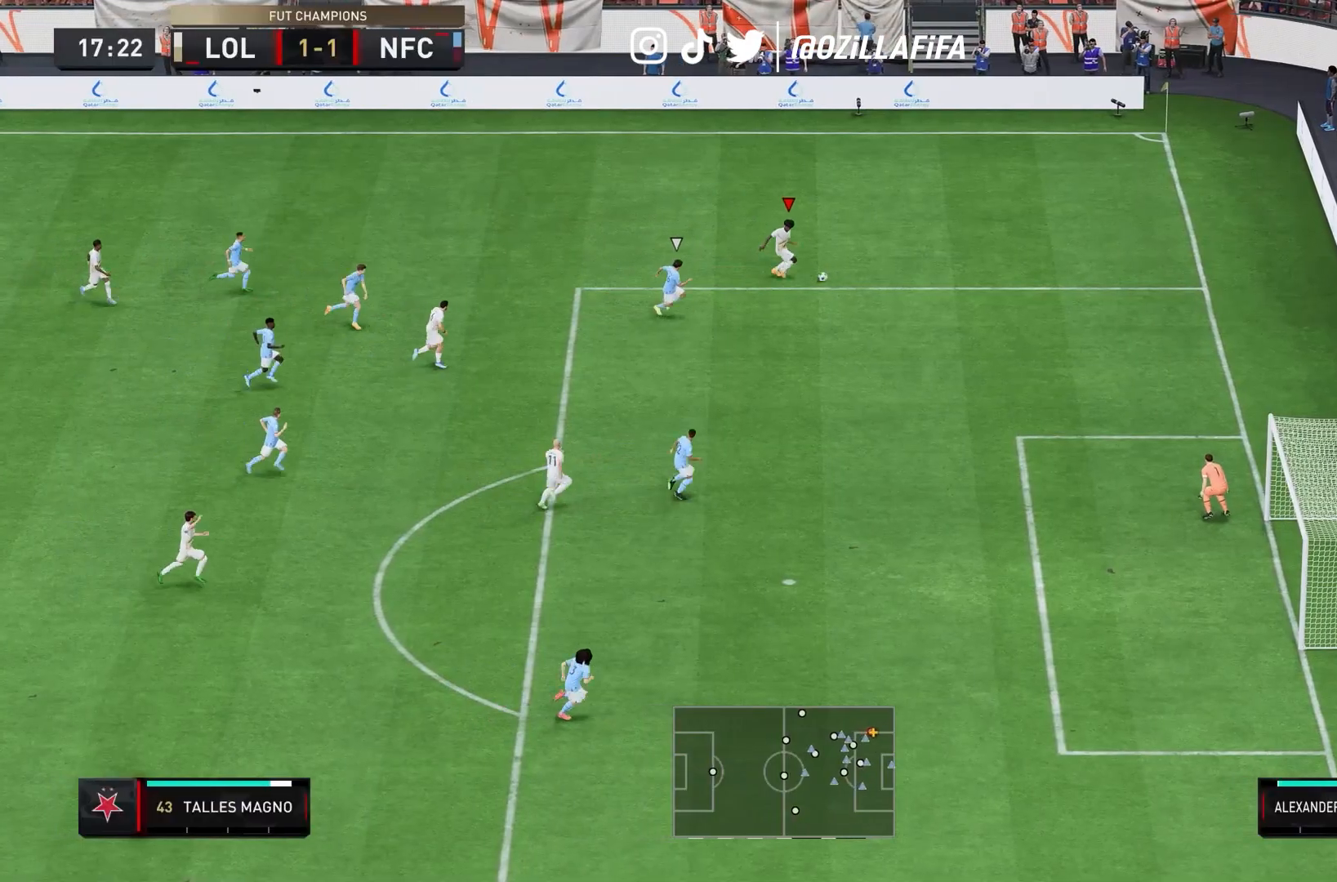
Gameplay with a controller (PlayStation layout); each line is a JSON object with the inputs held at the frame after it (dt_ms = milliseconds from this image to that frame). "events" lists button and stick changes between this image and that frame as [ms after this image, input, new state], when the widget could be followed in between. Not read: L3 R3.
{"dt_ms": 500, "buttons": ["SQUARE", "L2"], "left_stick": "right", "right_stick": "center", "events": [[433, "SQUARE", "down"], [433, "left_stick", "right"], [500, "L2", "down"]]}
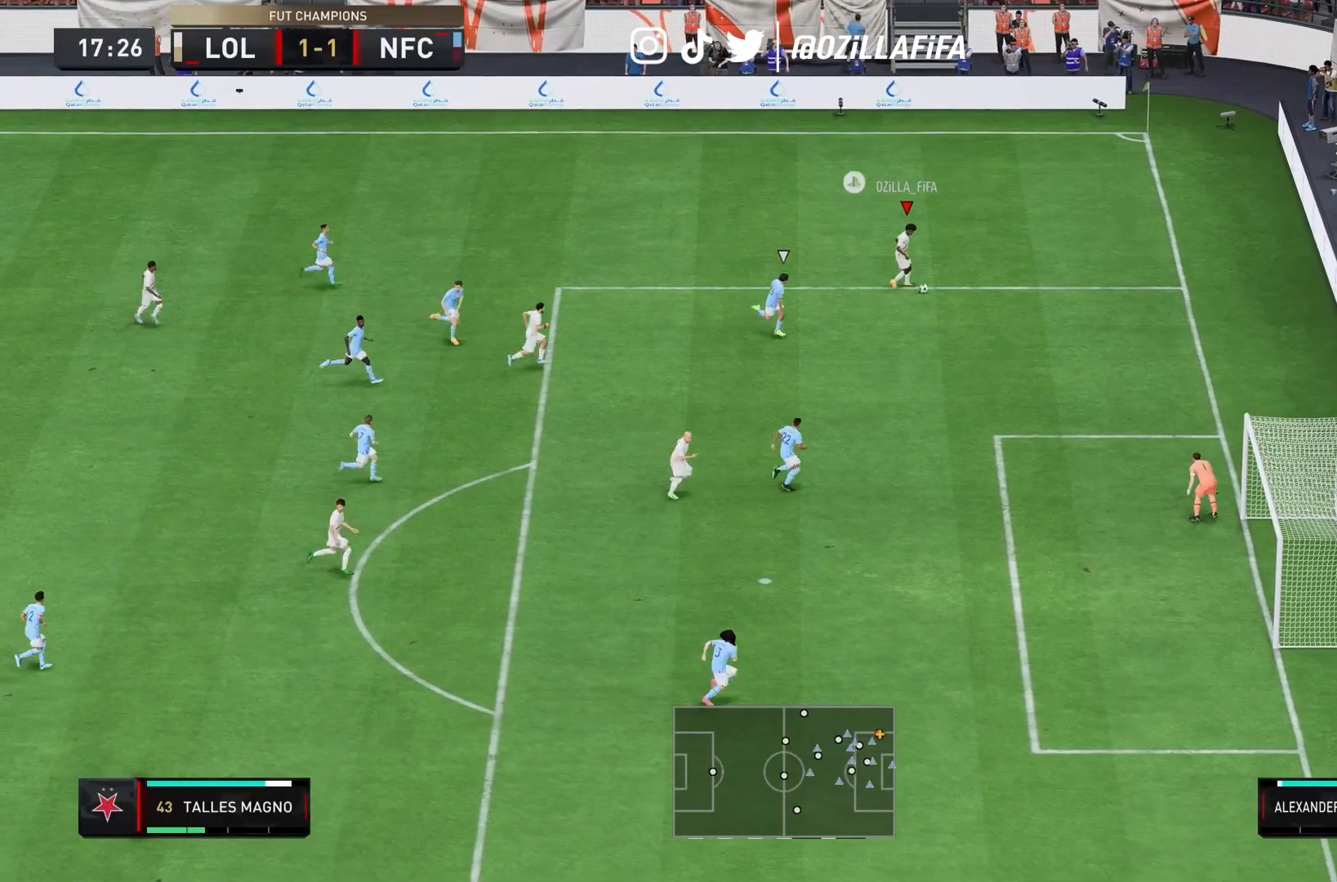
{"dt_ms": 500, "buttons": [], "left_stick": "down-left", "right_stick": "center", "events": [[33, "CROSS", "down"], [100, "SQUARE", "up"], [167, "CROSS", "up"], [267, "left_stick", "left"], [300, "L2", "up"], [400, "left_stick", "down-left"]]}
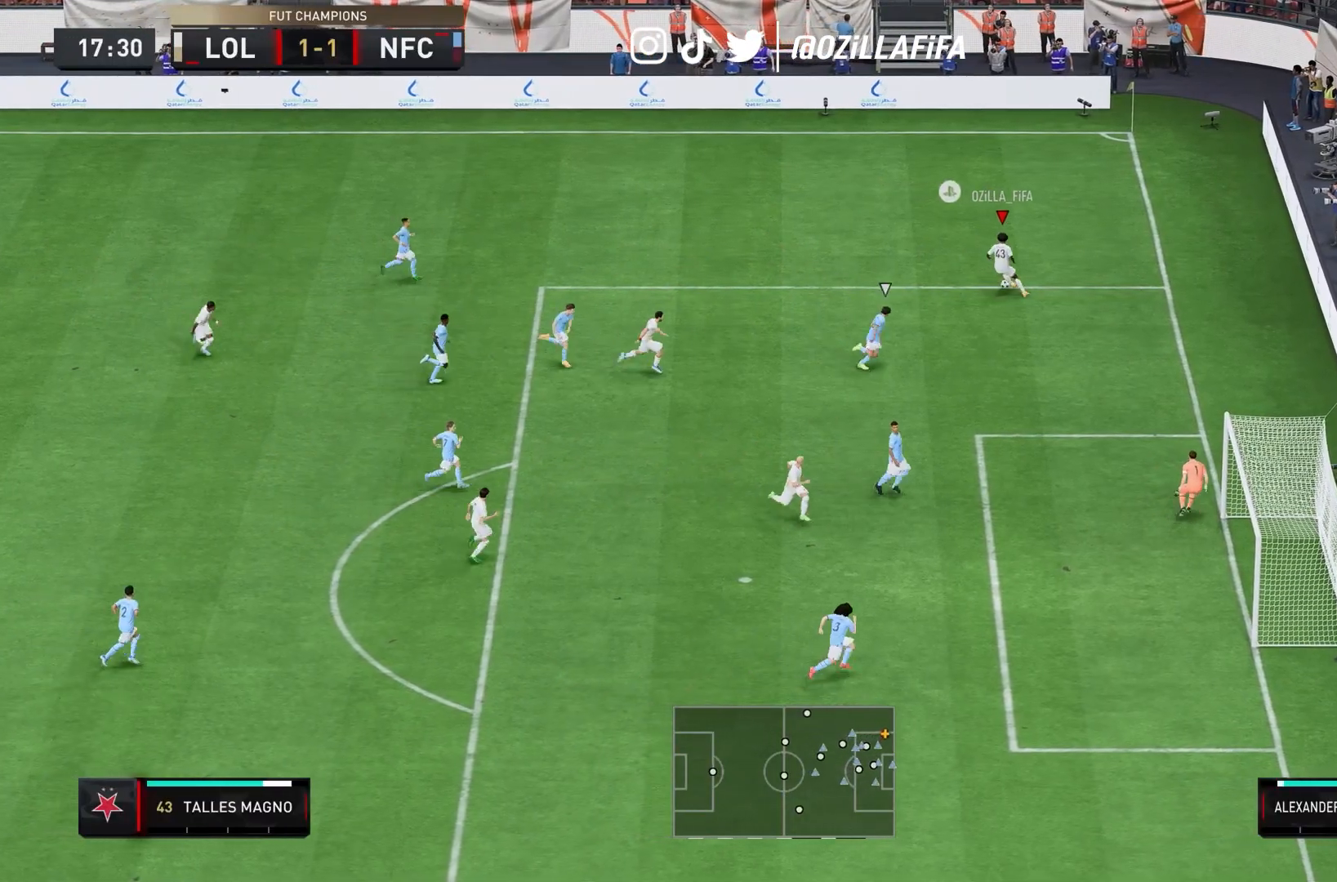
{"dt_ms": 1000, "buttons": ["L2"], "left_stick": "center", "right_stick": "center"}
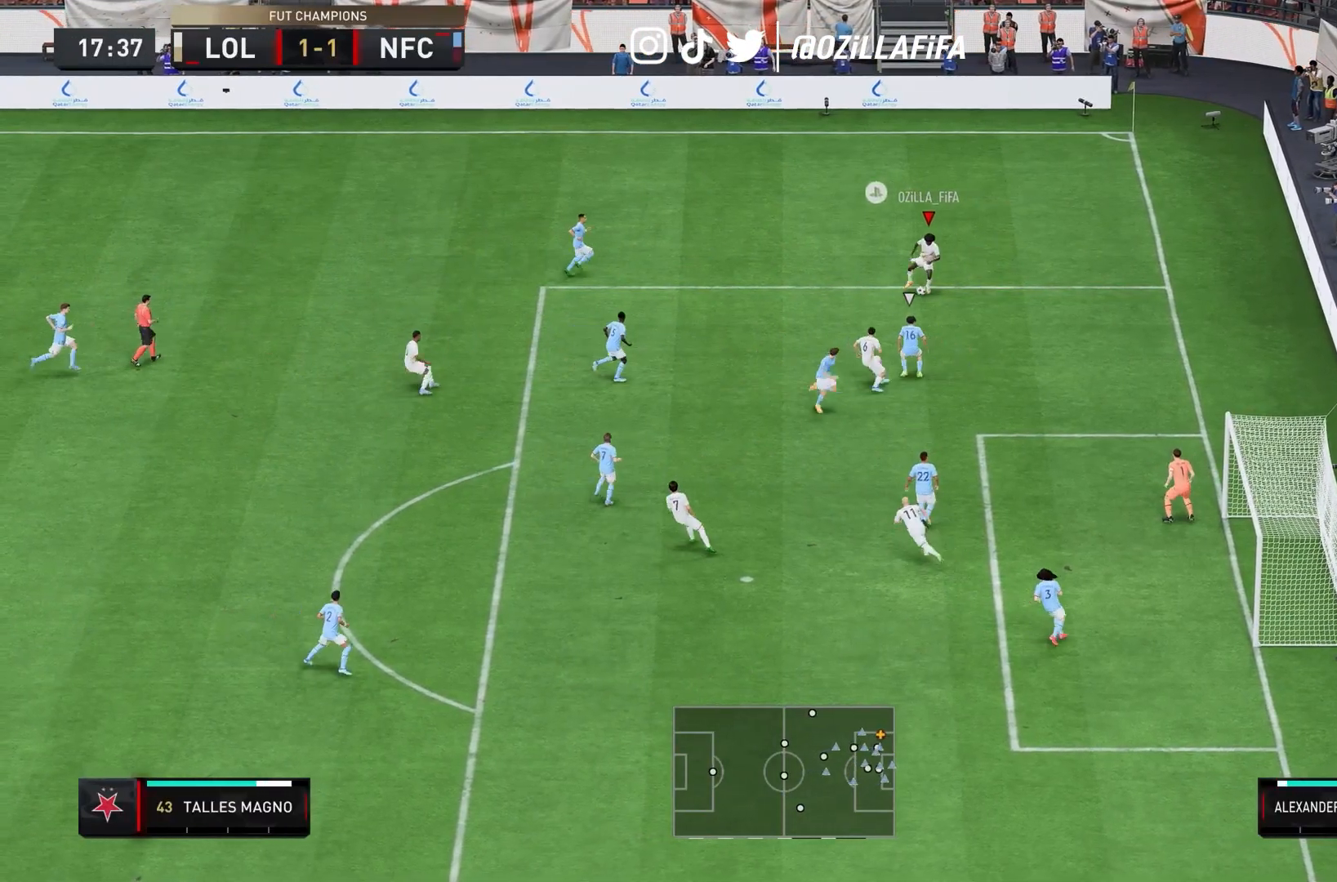
{"dt_ms": 500, "buttons": ["R1"], "left_stick": "center", "right_stick": "center", "events": [[100, "R1", "down"], [133, "right_stick", "down-left"], [200, "L2", "up"], [233, "right_stick", "center"], [300, "right_stick", "up"], [400, "right_stick", "center"]]}
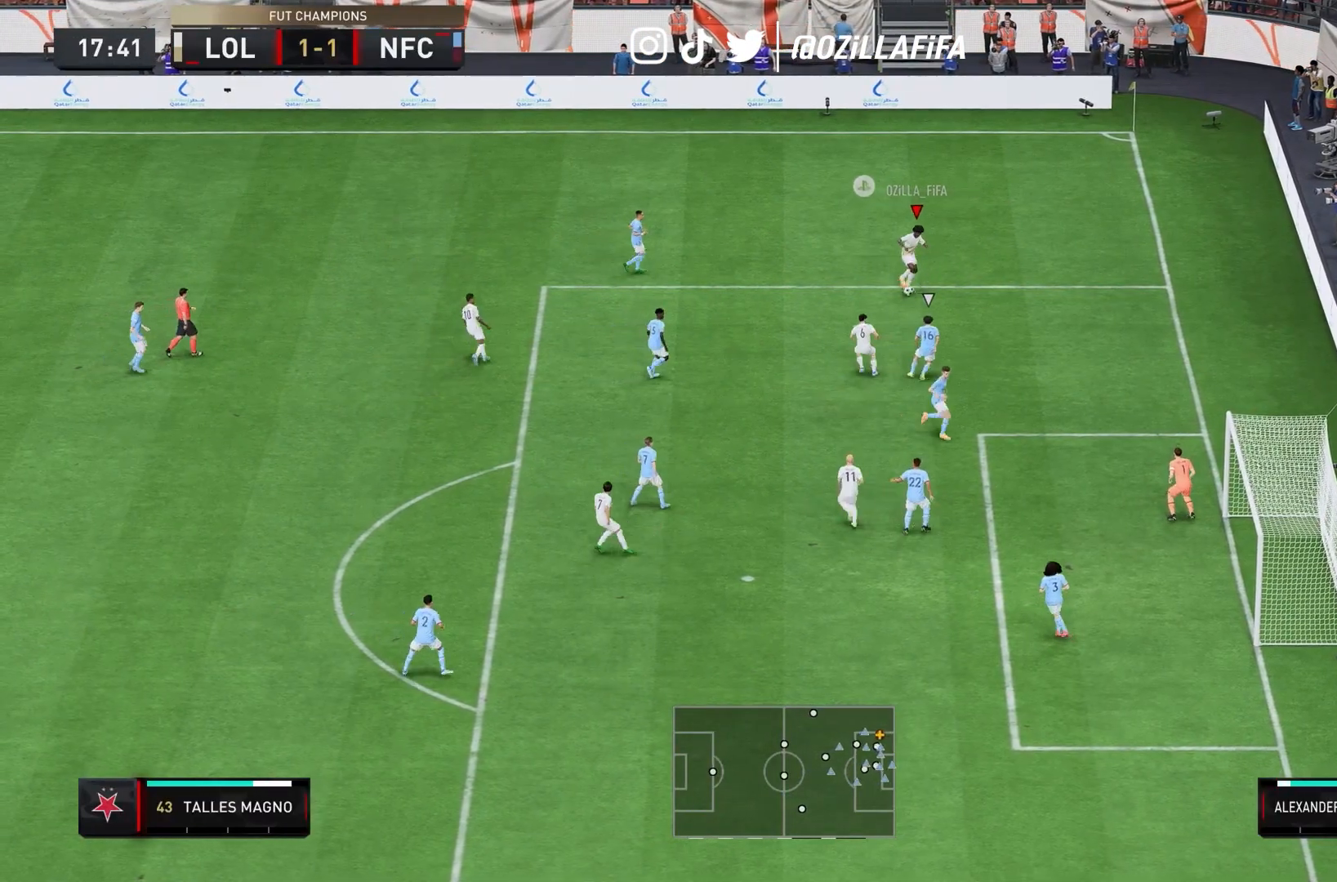
{"dt_ms": 500, "buttons": [], "left_stick": "center", "right_stick": "center"}
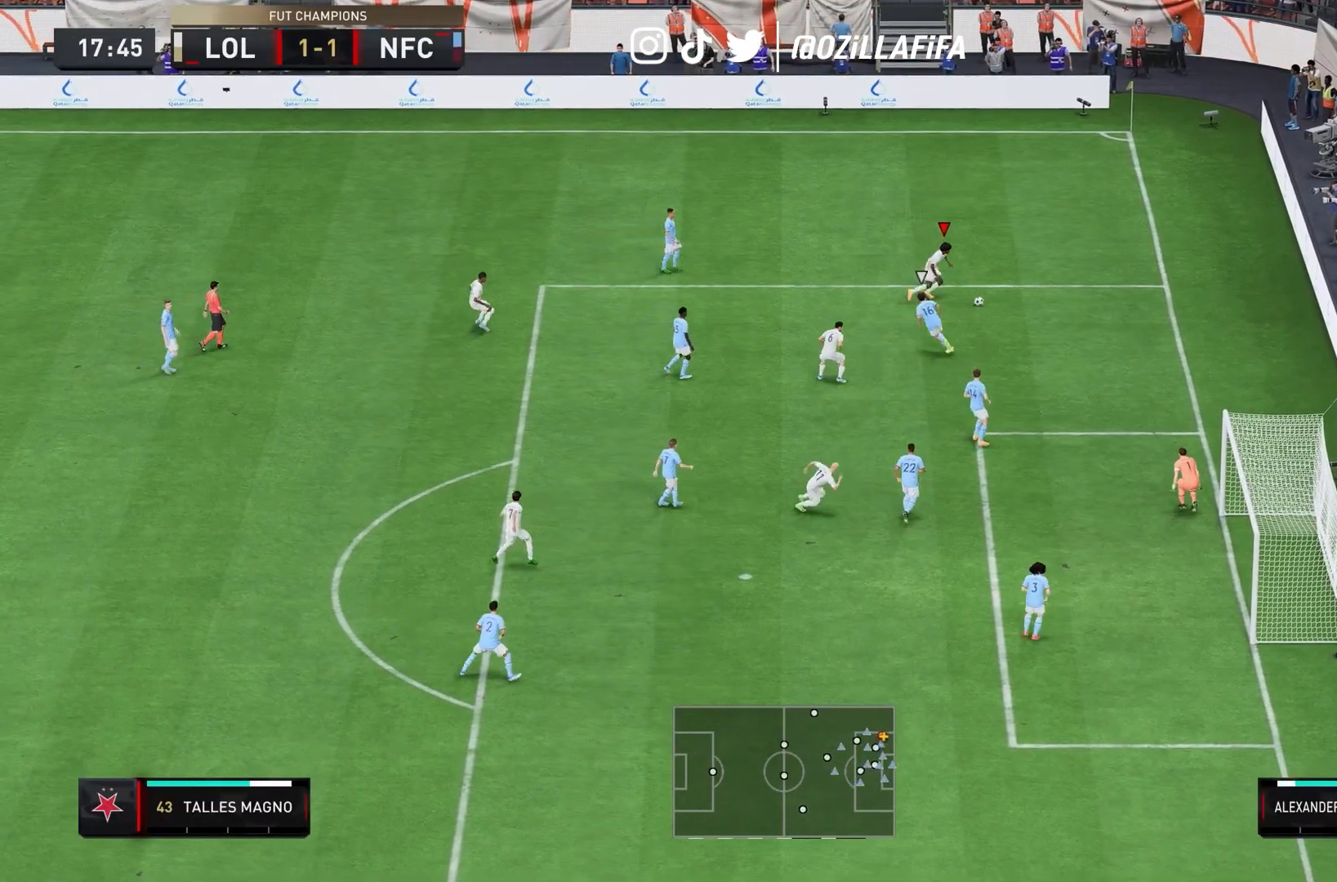
{"dt_ms": 500, "buttons": ["L1", "R1"], "left_stick": "left", "right_stick": "center", "events": [[267, "L1", "down"], [300, "R1", "down"], [300, "left_stick", "left"]]}
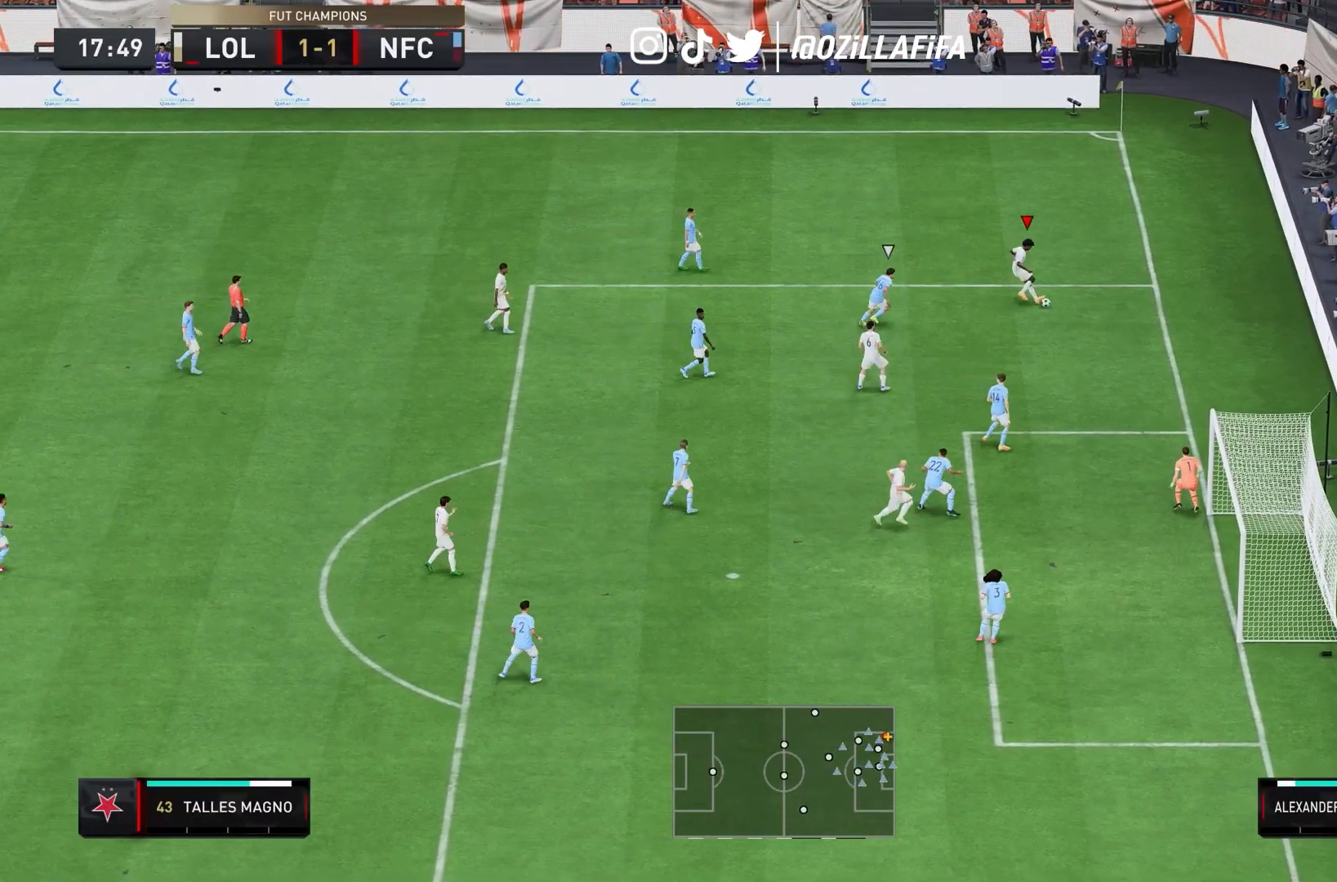
{"dt_ms": 500, "buttons": [], "left_stick": "center", "right_stick": "center", "events": [[100, "R1", "up"], [133, "L1", "up"], [167, "left_stick", "center"]]}
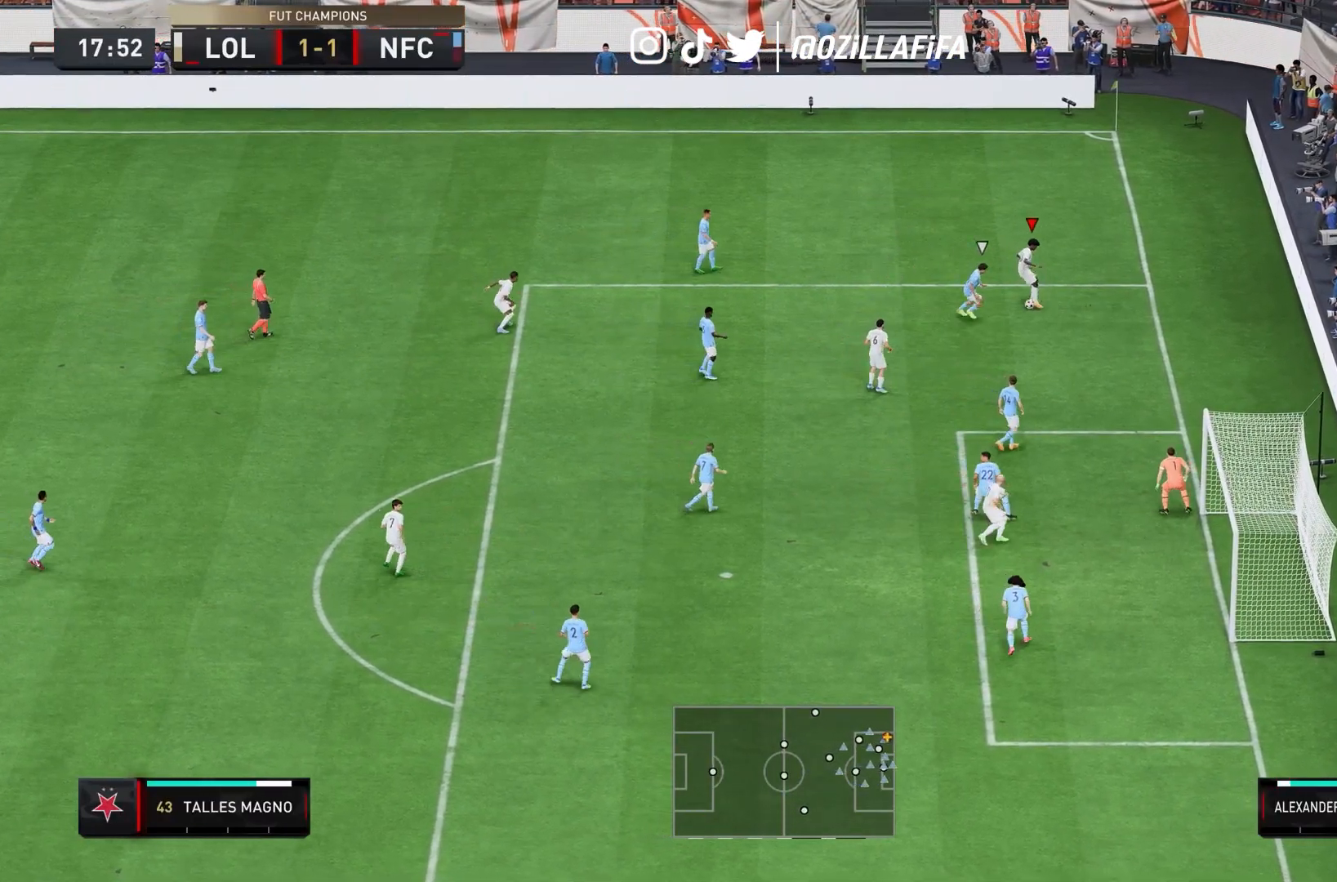
{"dt_ms": 500, "buttons": ["L1", "R1"], "left_stick": "up", "right_stick": "center", "events": [[233, "L1", "down"], [233, "R1", "down"], [233, "left_stick", "left"], [500, "left_stick", "up"]]}
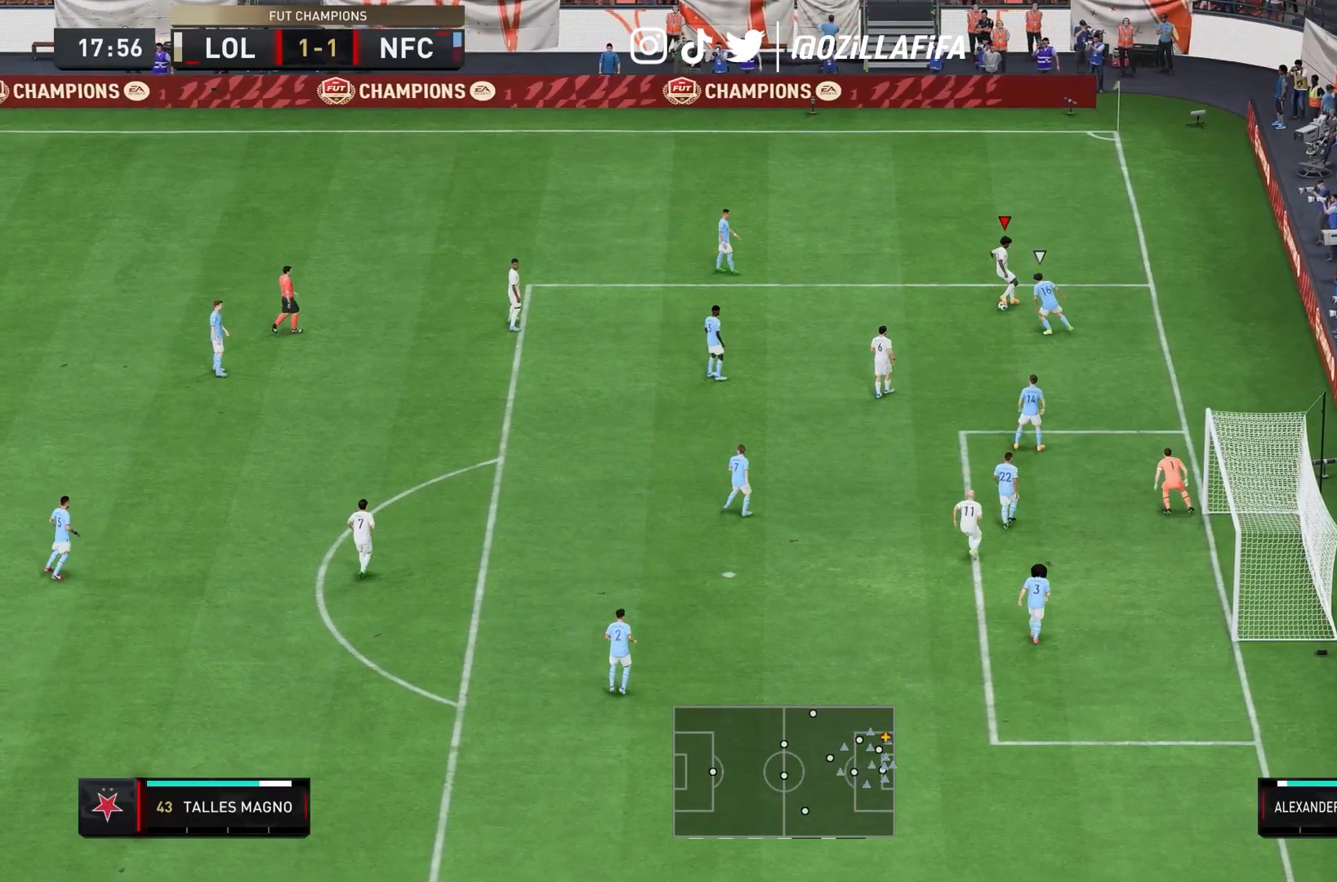
{"dt_ms": 500, "buttons": ["L1", "R1"], "left_stick": "down-right", "right_stick": "center", "events": [[33, "left_stick", "down-right"]]}
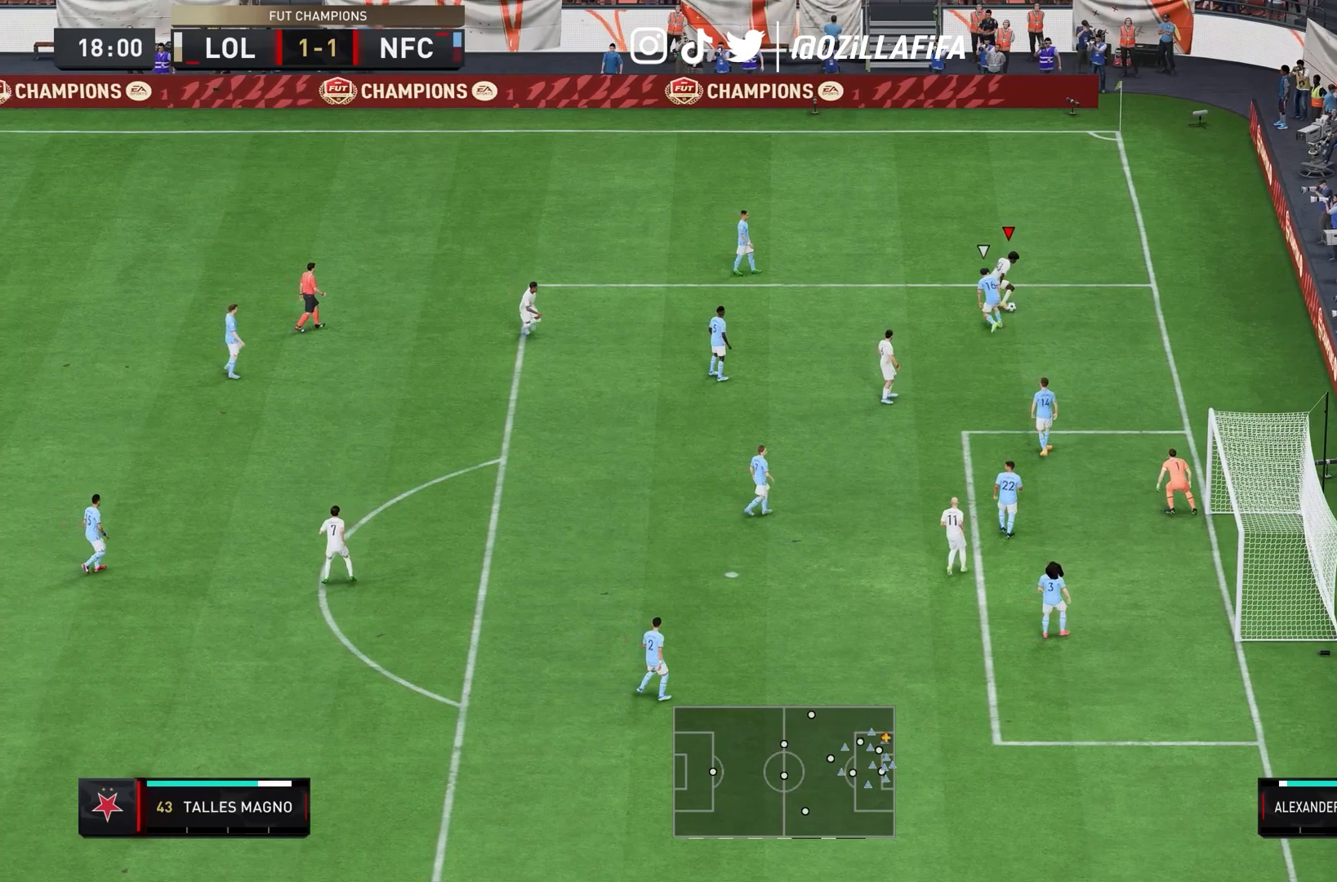
{"dt_ms": 500, "buttons": [], "left_stick": "down", "right_stick": "down-left", "events": [[100, "R1", "up"], [133, "L1", "up"], [200, "right_stick", "down-left"], [233, "left_stick", "down"]]}
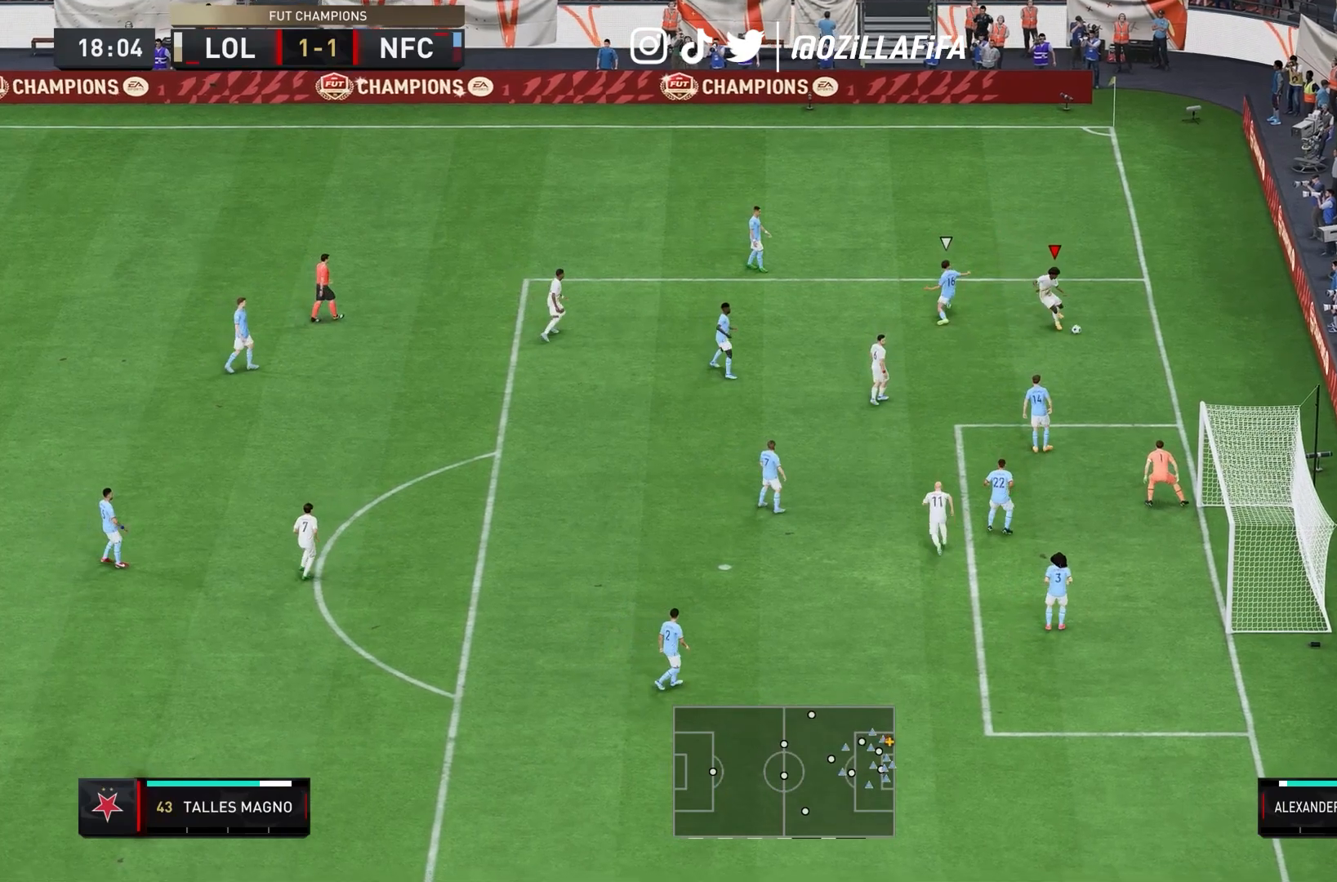
{"dt_ms": 500, "buttons": [], "left_stick": "down", "right_stick": "center", "events": [[200, "right_stick", "center"]]}
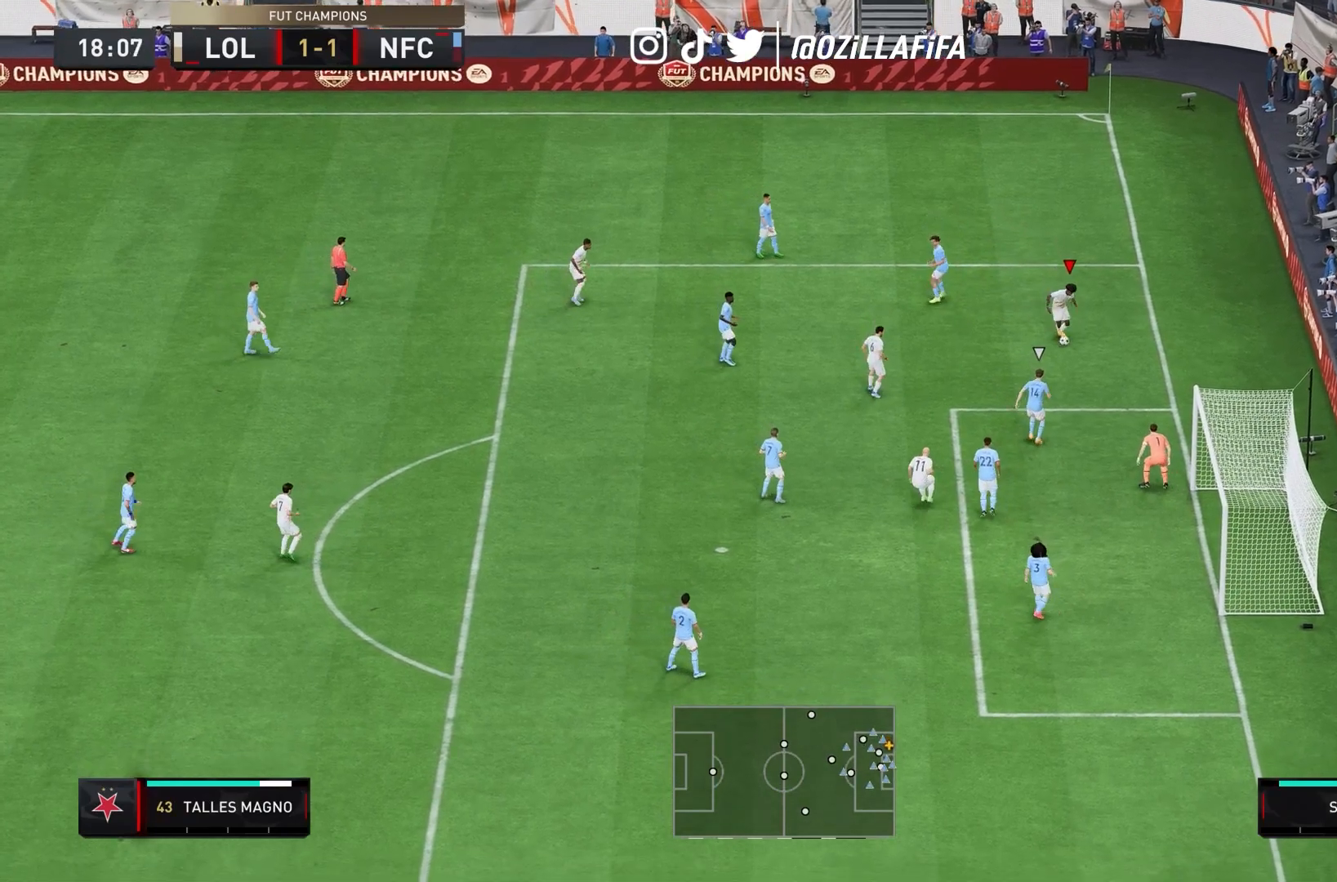
{"dt_ms": 500, "buttons": [], "left_stick": "down", "right_stick": "left", "events": [[300, "right_stick", "up"], [433, "right_stick", "left"]]}
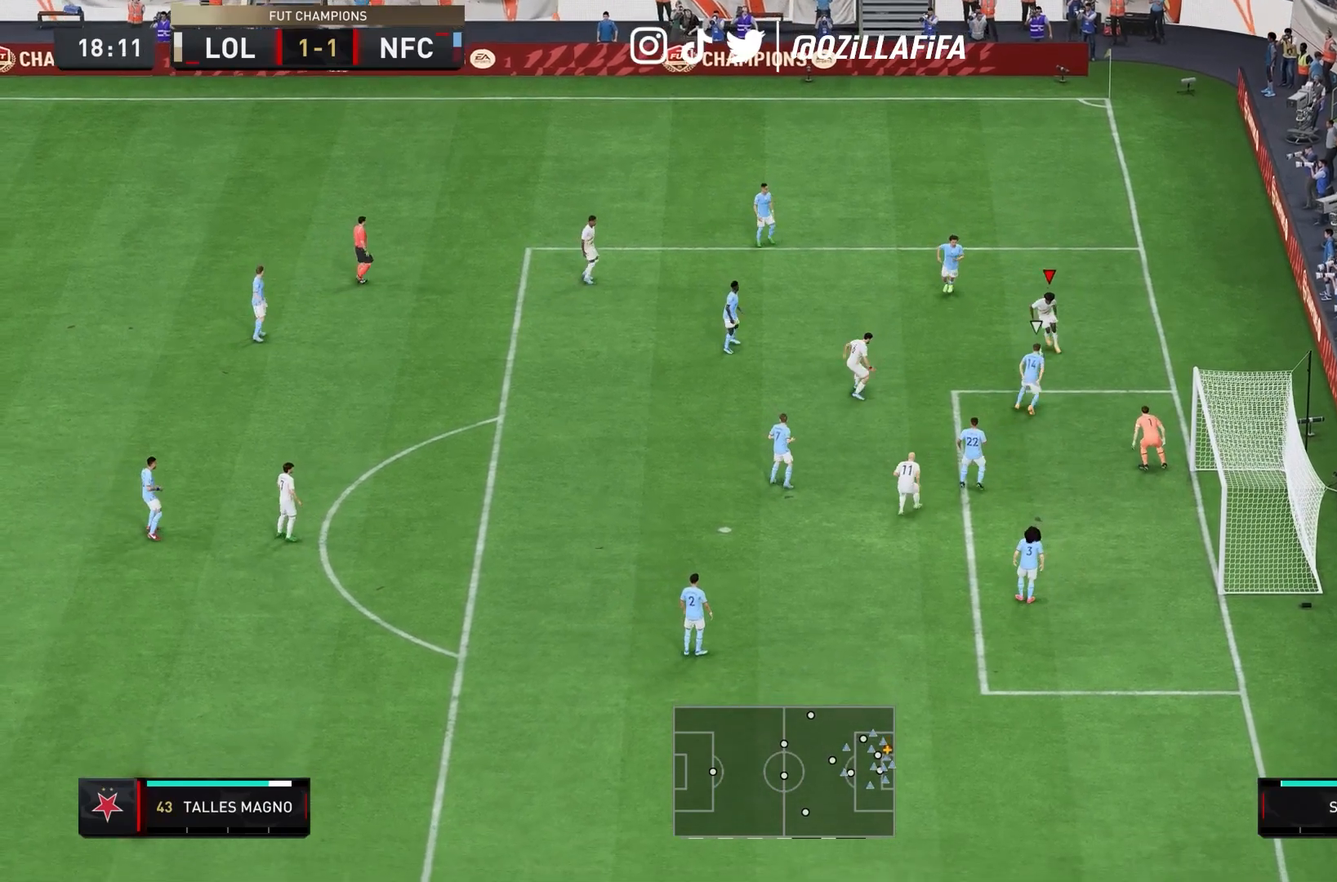
{"dt_ms": 500, "buttons": [], "left_stick": "down-left", "right_stick": "center", "events": [[33, "right_stick", "down"], [100, "right_stick", "center"], [200, "left_stick", "down-left"]]}
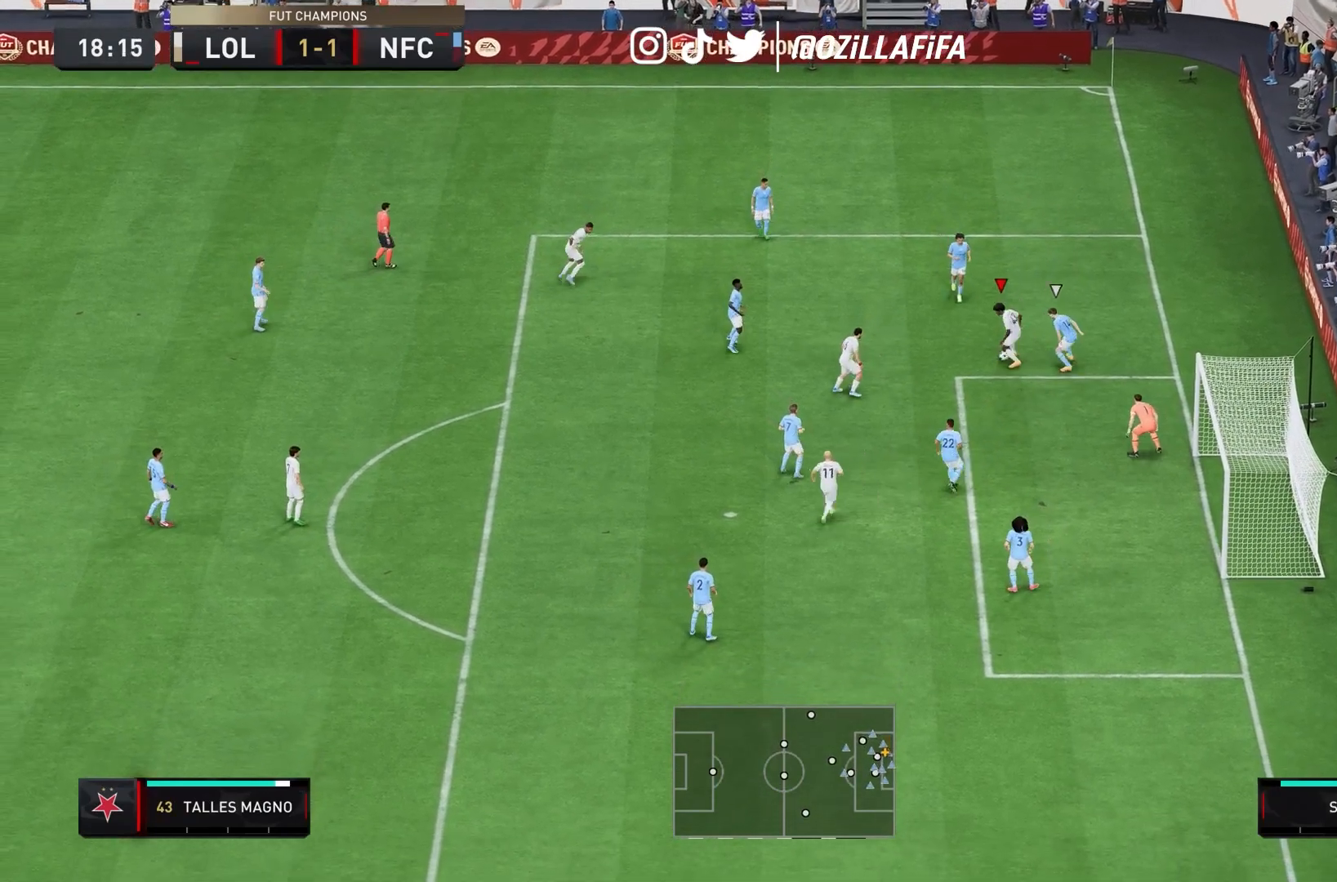
{"dt_ms": 500, "buttons": [], "left_stick": "down", "right_stick": "center", "events": [[33, "left_stick", "down"]]}
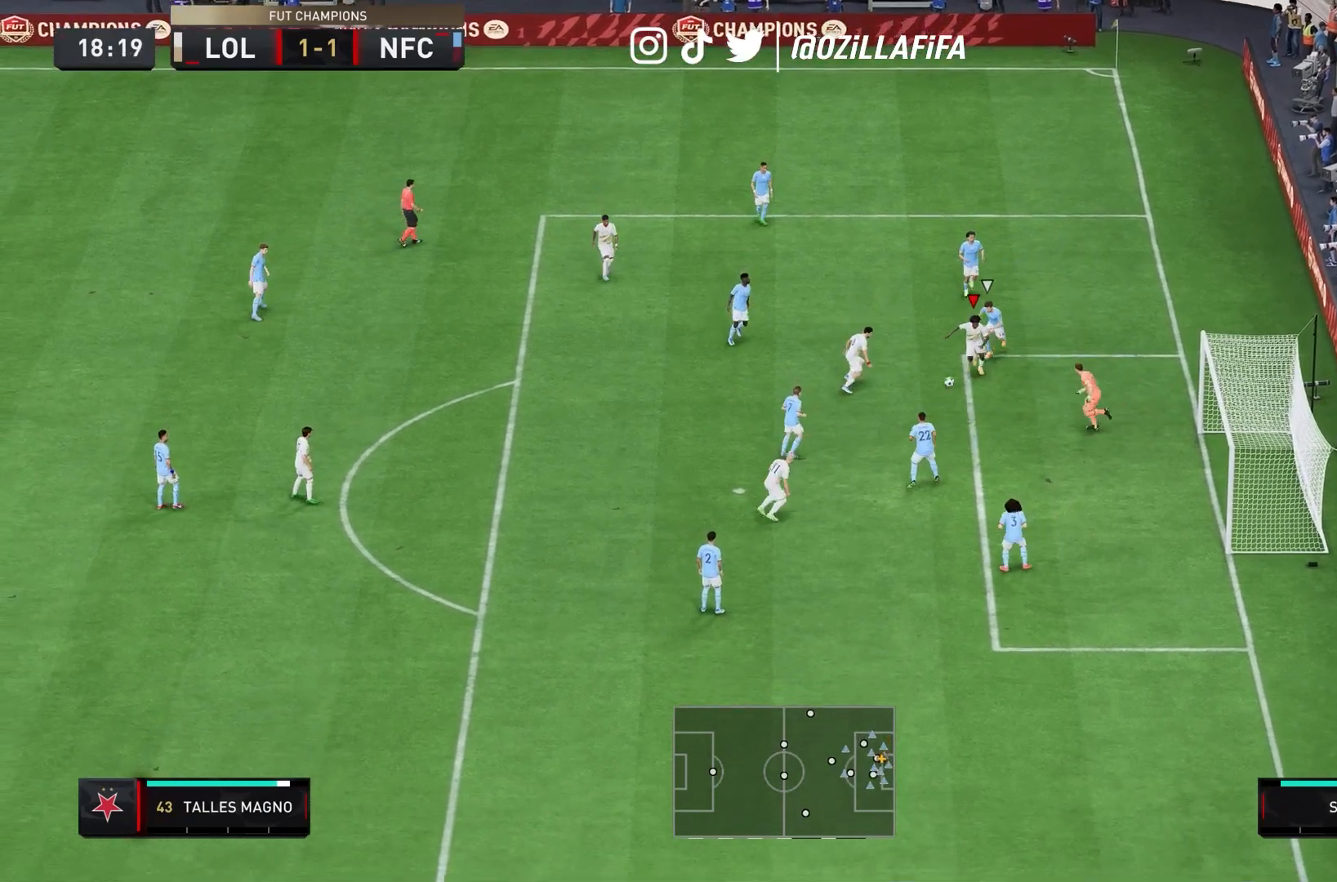
{"dt_ms": 500, "buttons": ["CIRCLE"], "left_stick": "down", "right_stick": "center", "events": [[33, "CIRCLE", "down"], [233, "CIRCLE", "up"], [500, "CIRCLE", "down"]]}
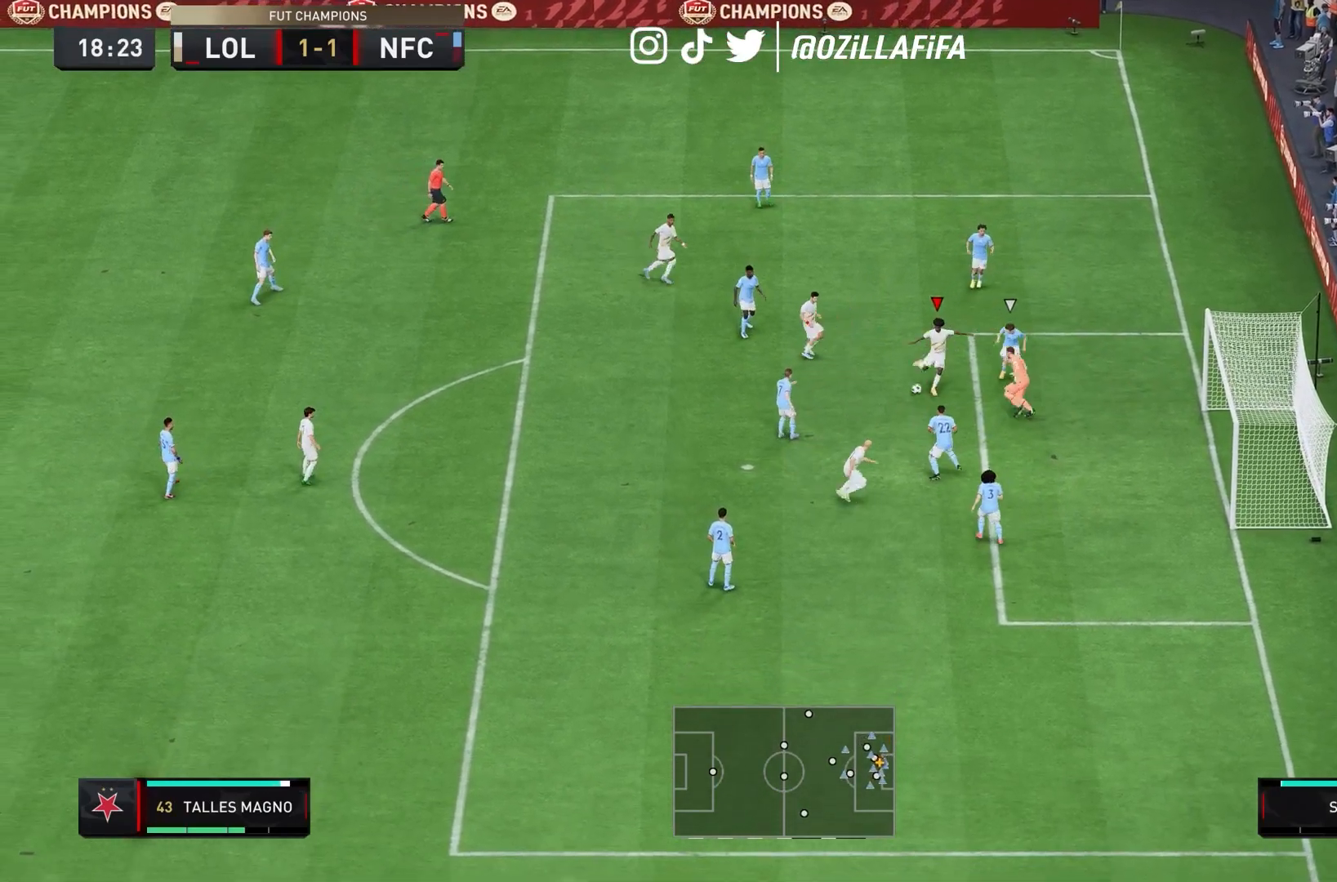
{"dt_ms": 500, "buttons": [], "left_stick": "down", "right_stick": "center", "events": [[233, "CIRCLE", "up"]]}
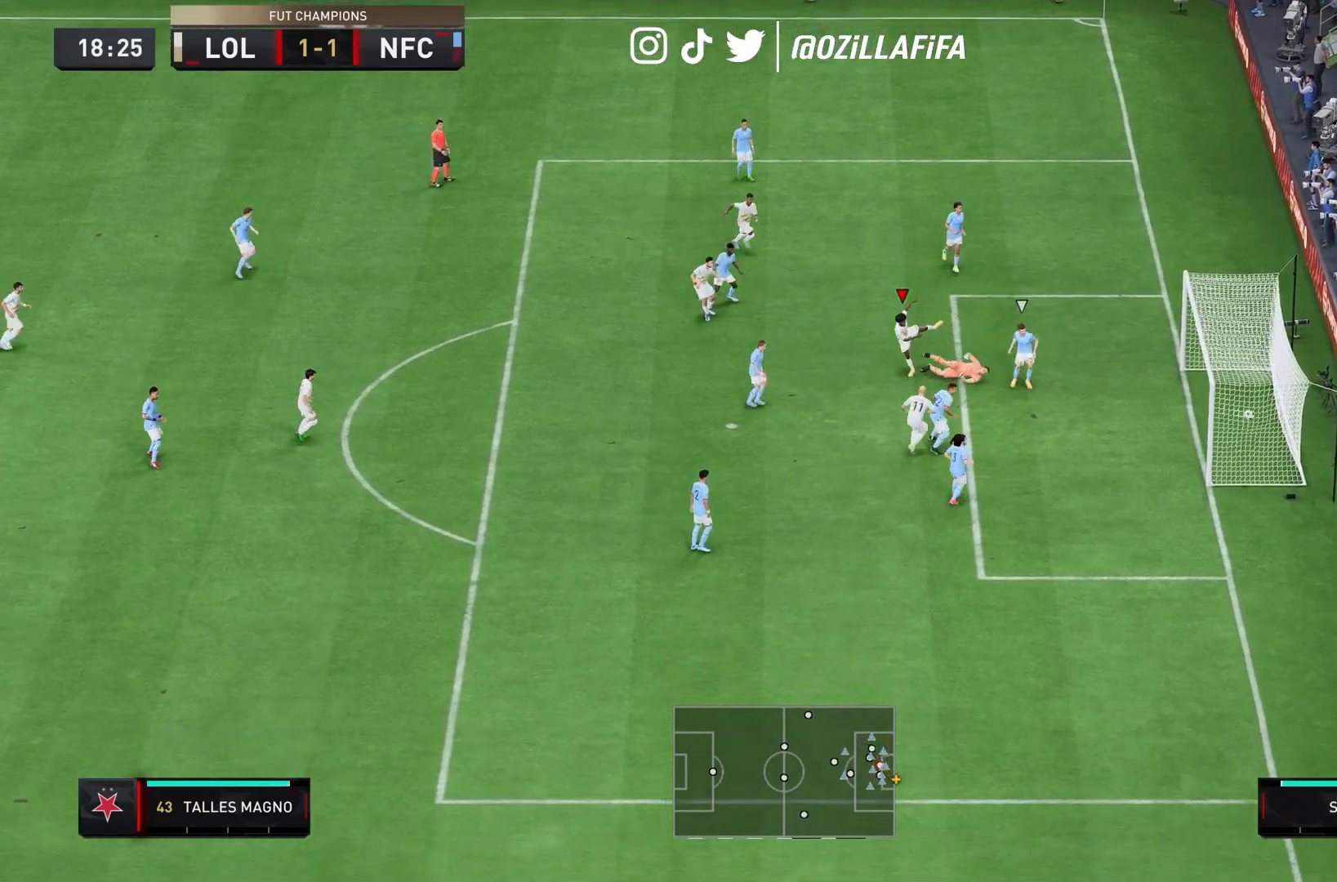
{"dt_ms": 500, "buttons": [], "left_stick": "down", "right_stick": "center", "events": []}
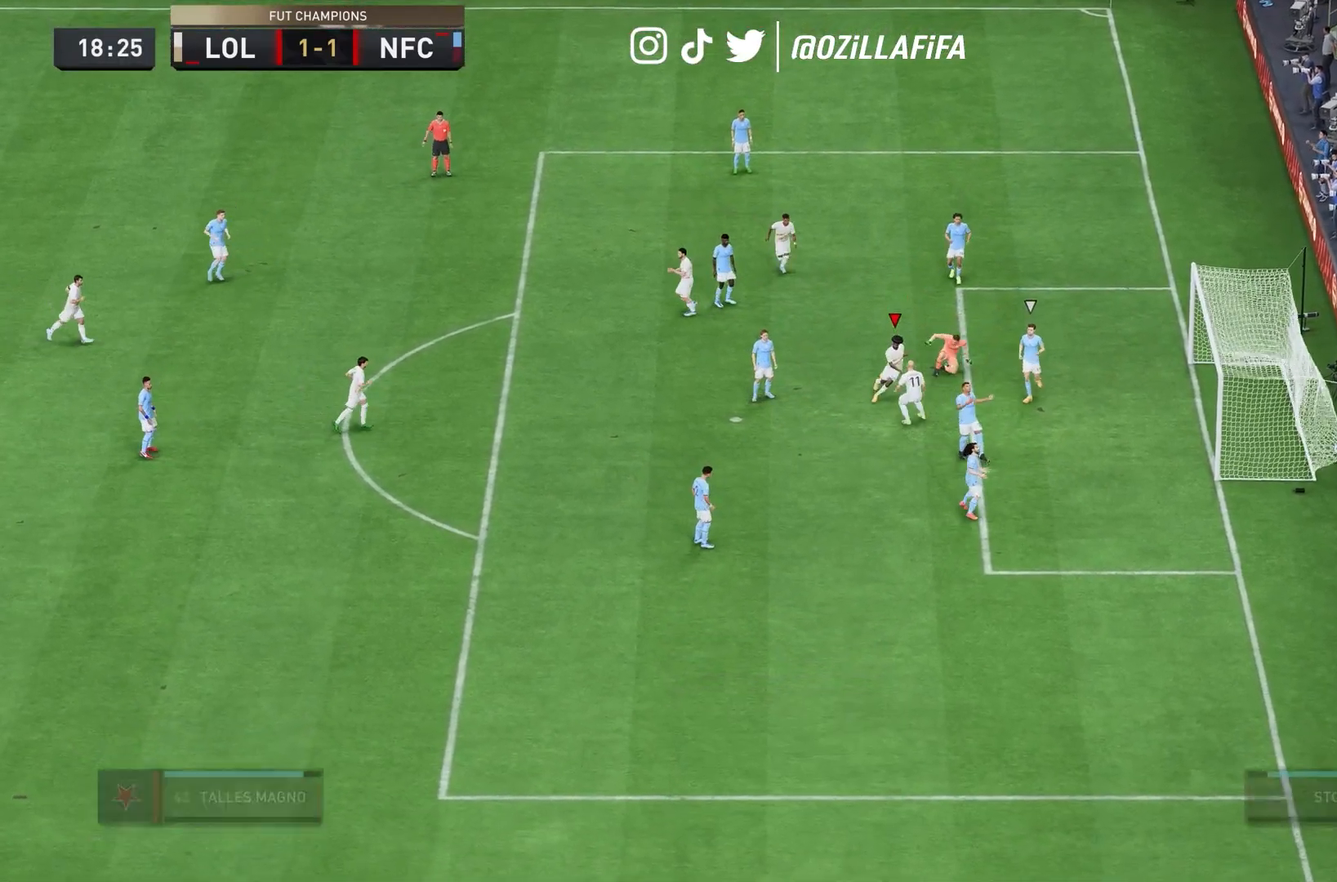
{"dt_ms": 500, "buttons": [], "left_stick": "up", "right_stick": "center", "events": [[167, "left_stick", "center"], [233, "left_stick", "up"]]}
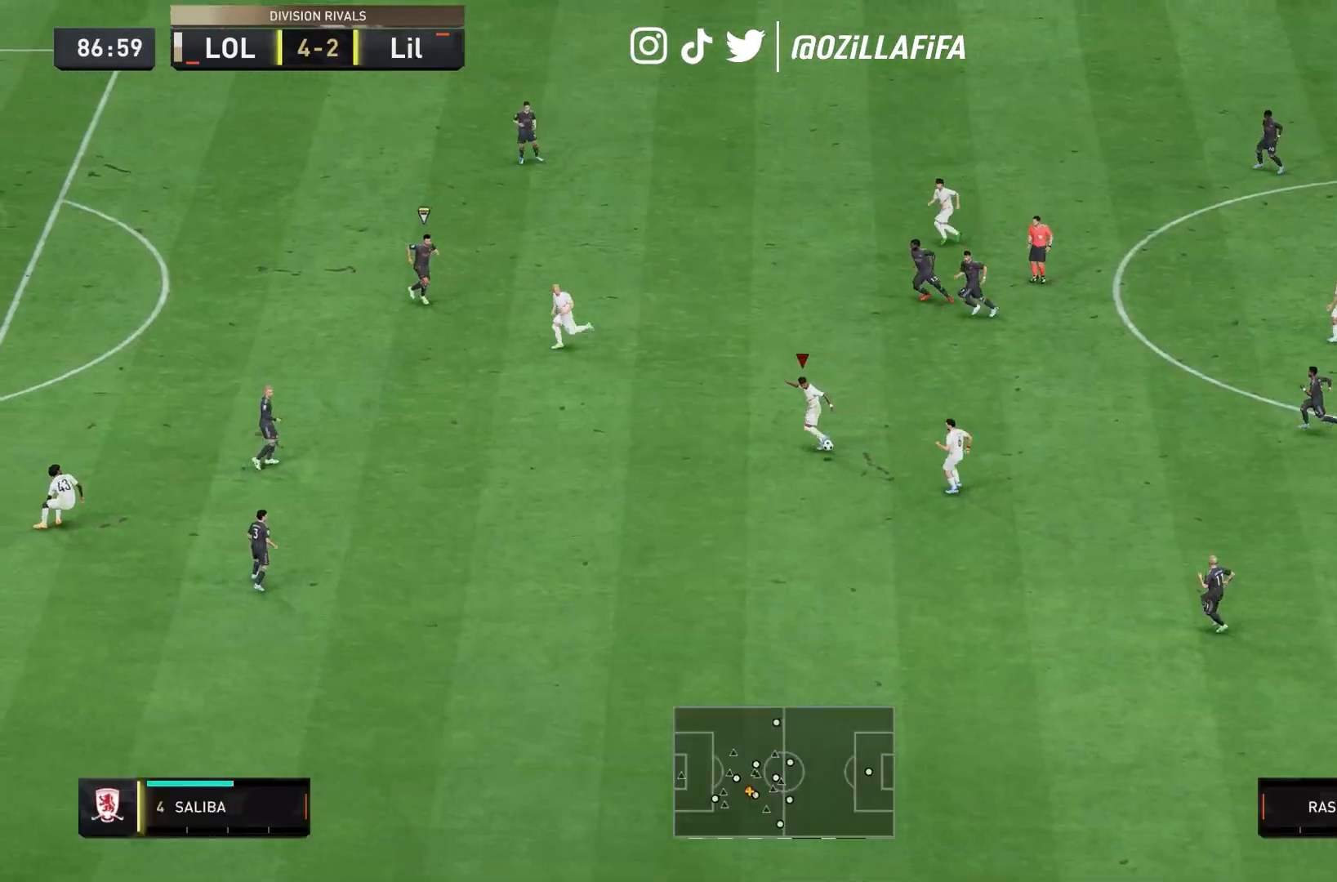
{"dt_ms": 500, "buttons": [], "left_stick": "center", "right_stick": "center", "events": [[33, "left_stick", "center"]]}
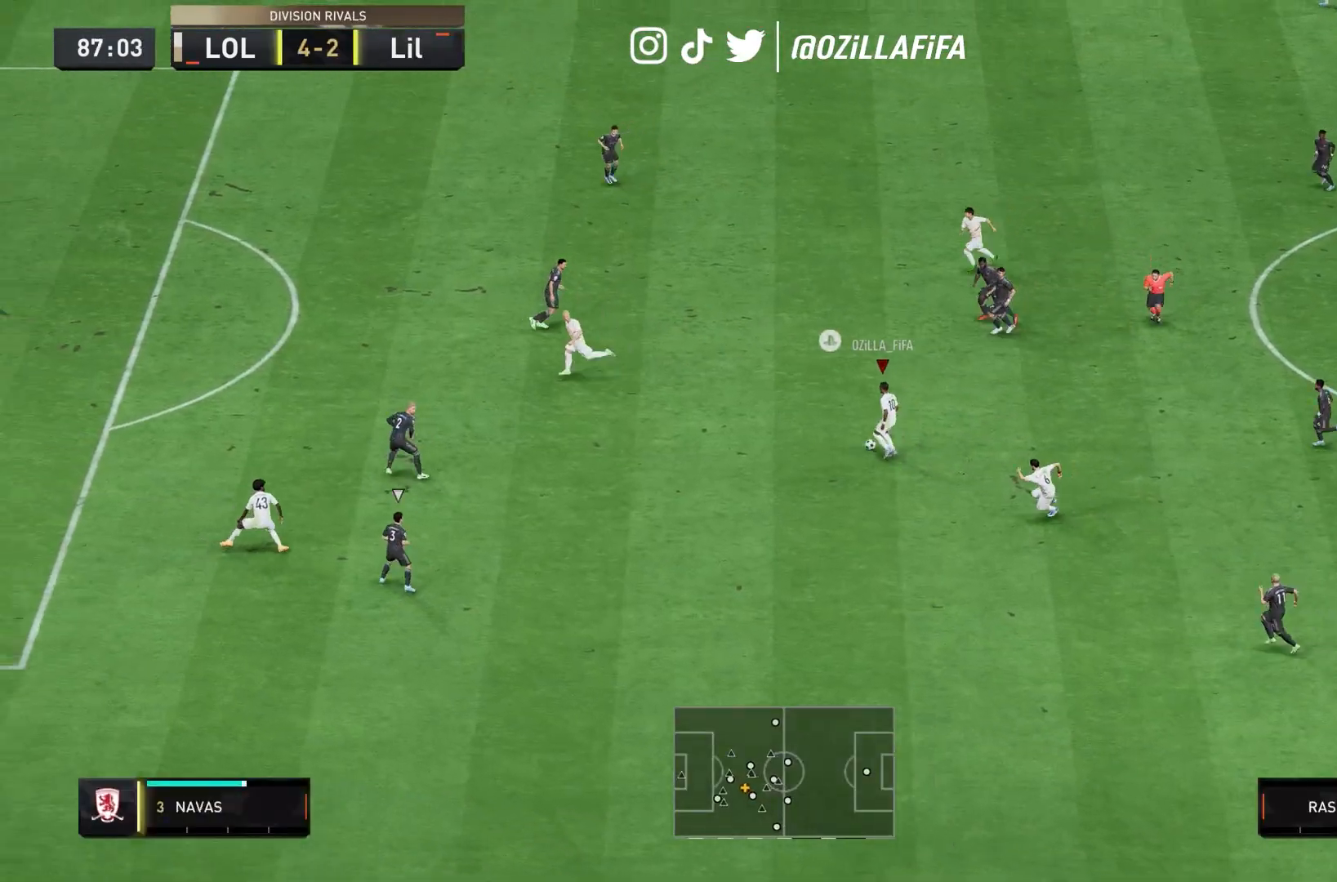
{"dt_ms": 500, "buttons": [], "left_stick": "left", "right_stick": "center", "events": [[167, "CROSS", "down"], [200, "left_stick", "left"], [267, "CROSS", "up"], [300, "CROSS", "down"], [433, "CROSS", "up"]]}
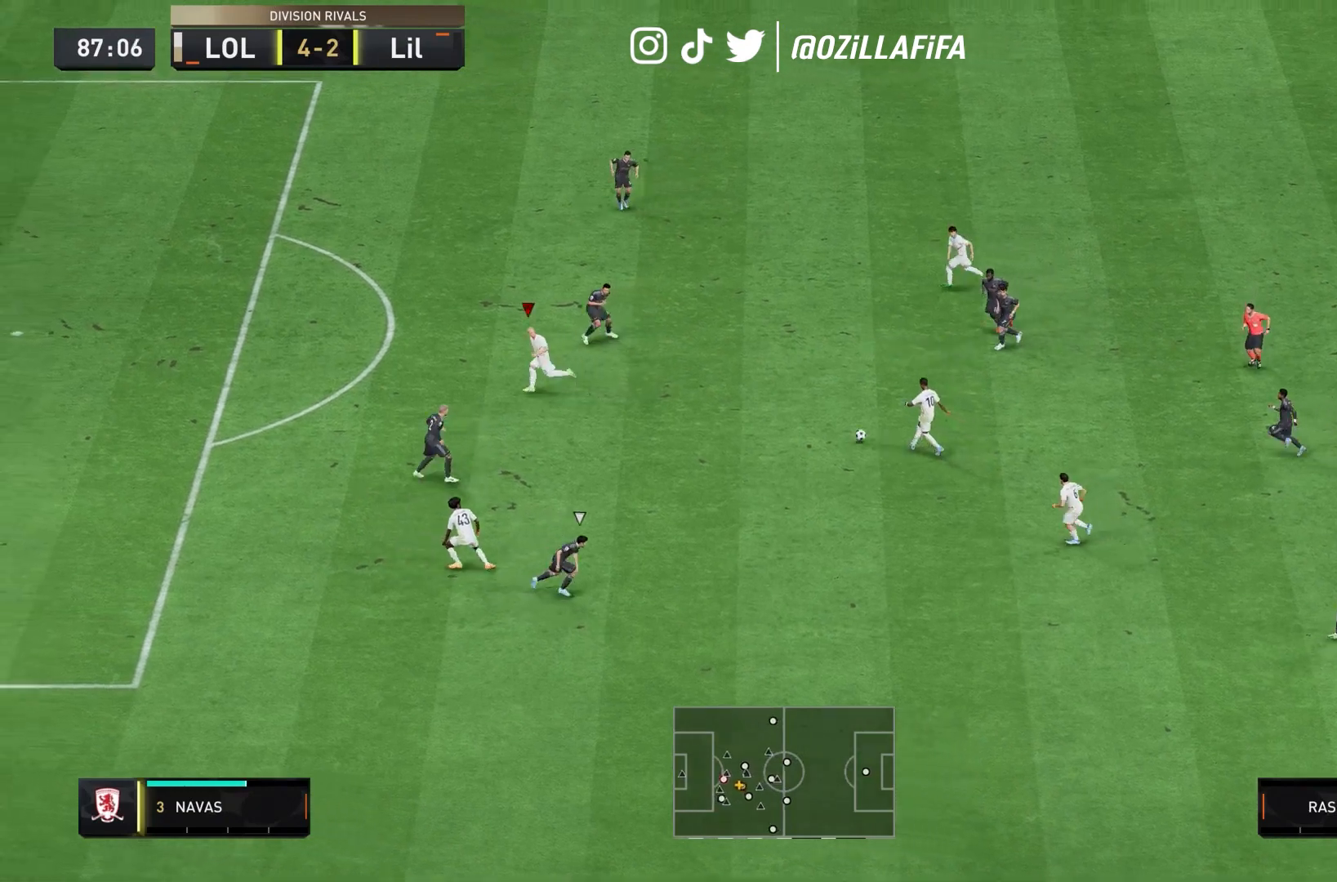
{"dt_ms": 500, "buttons": [], "left_stick": "center", "right_stick": "center", "events": [[133, "left_stick", "center"]]}
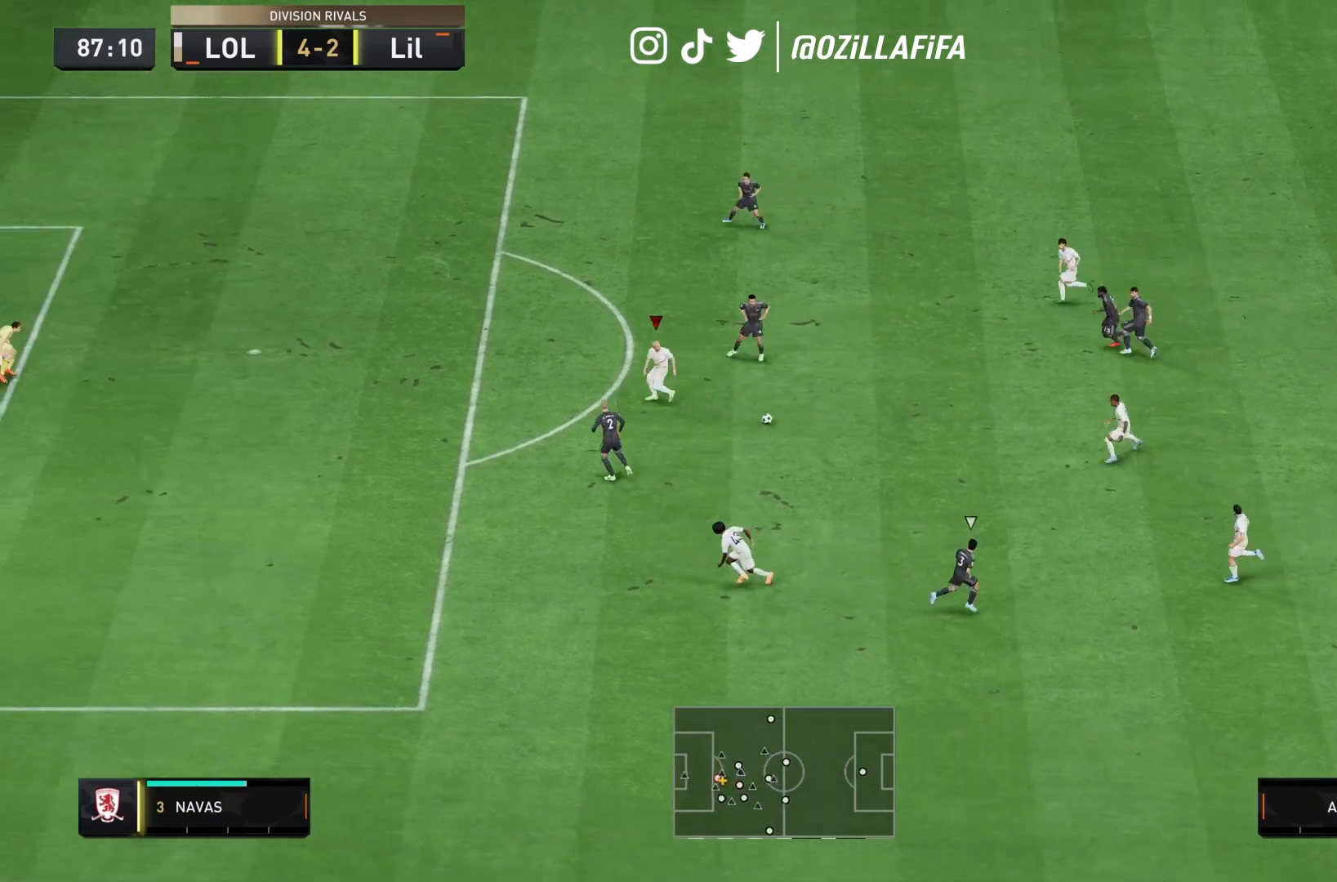
{"dt_ms": 500, "buttons": [], "left_stick": "center", "right_stick": "center", "events": []}
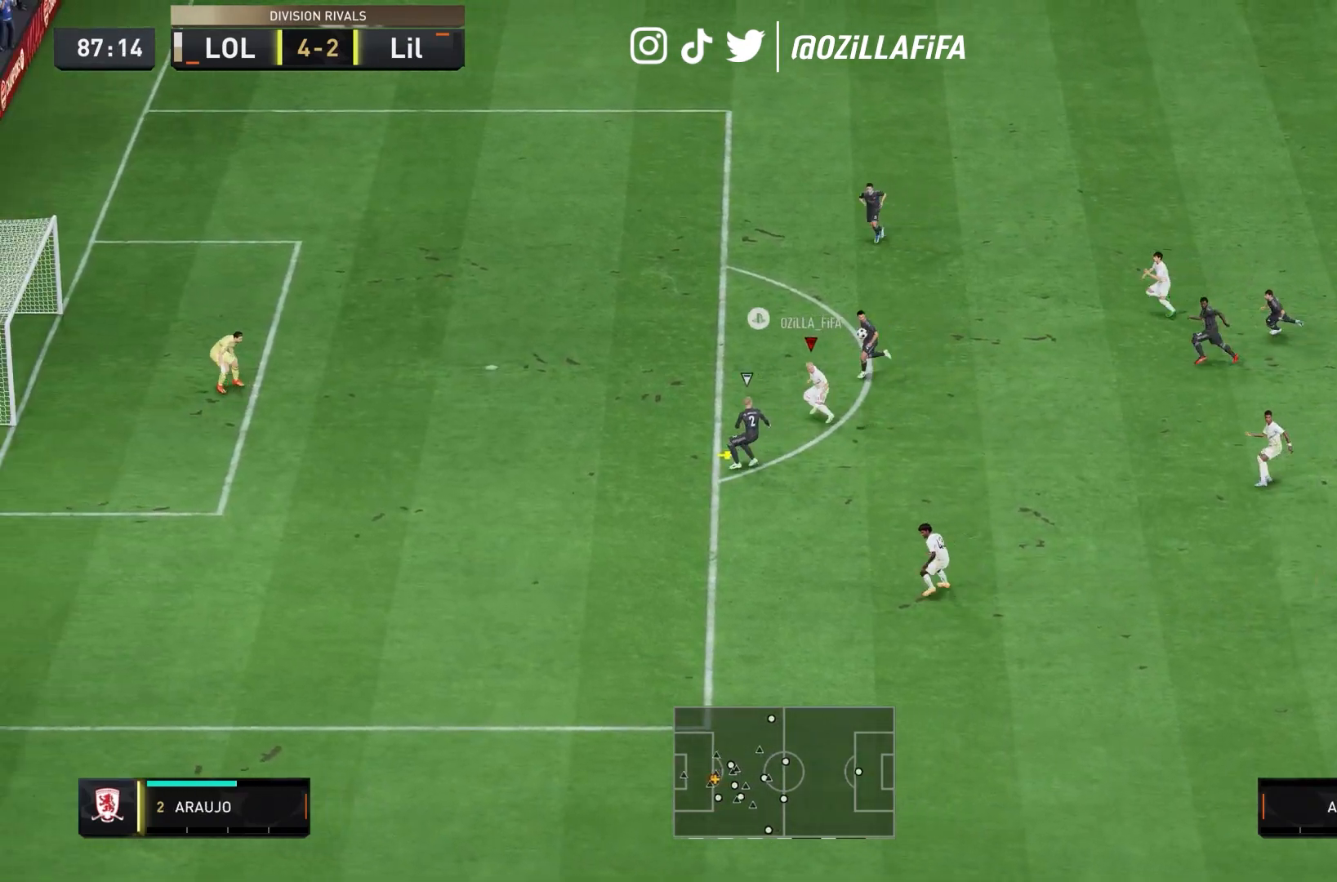
{"dt_ms": 500, "buttons": ["CIRCLE", "L1"], "left_stick": "center", "right_stick": "center", "events": [[467, "L1", "down"], [500, "CIRCLE", "down"]]}
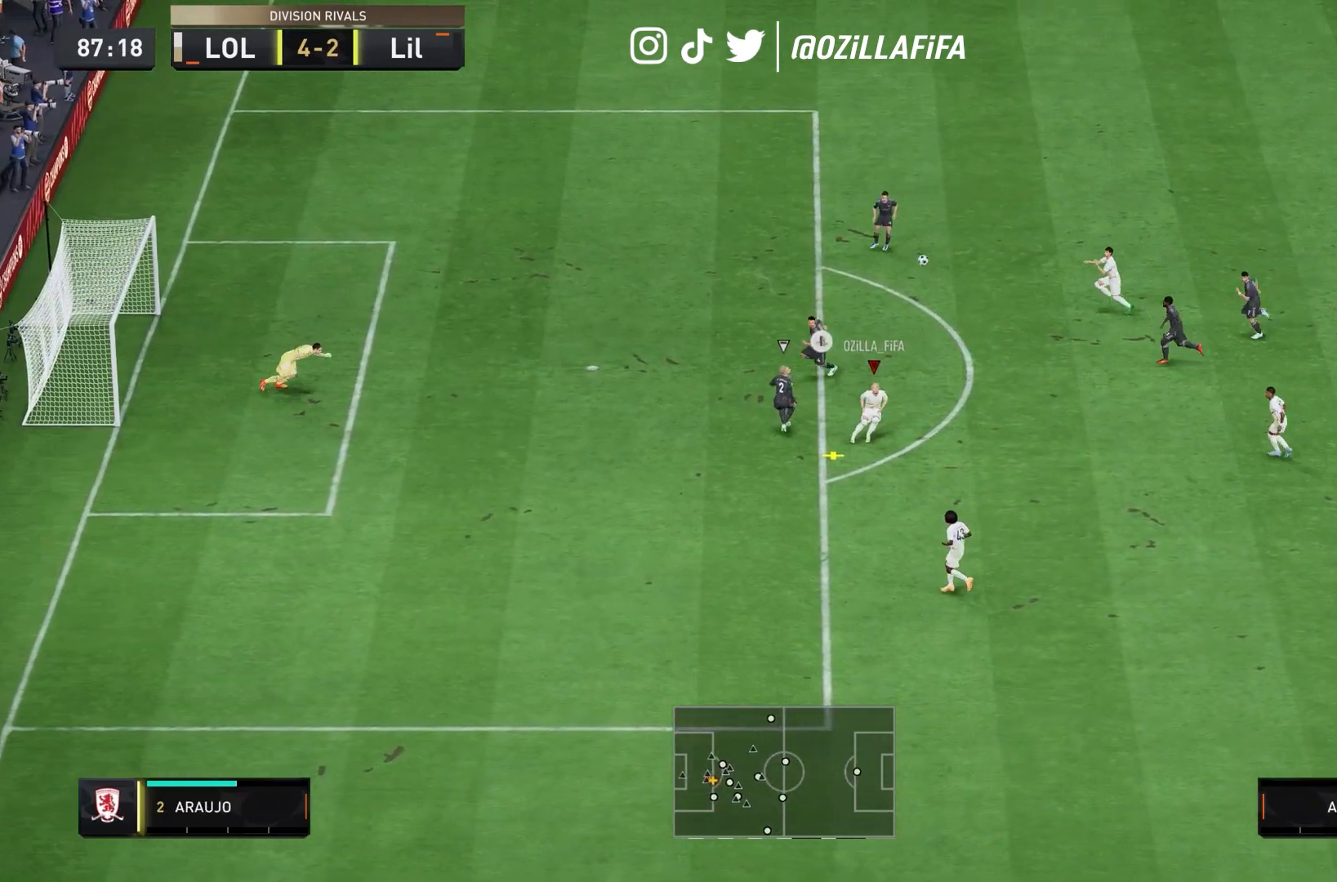
{"dt_ms": 500, "buttons": ["L2"], "left_stick": "left", "right_stick": "center", "events": [[33, "left_stick", "down-left"], [67, "L1", "up"], [67, "L2", "down"], [100, "left_stick", "left"], [200, "CIRCLE", "up"]]}
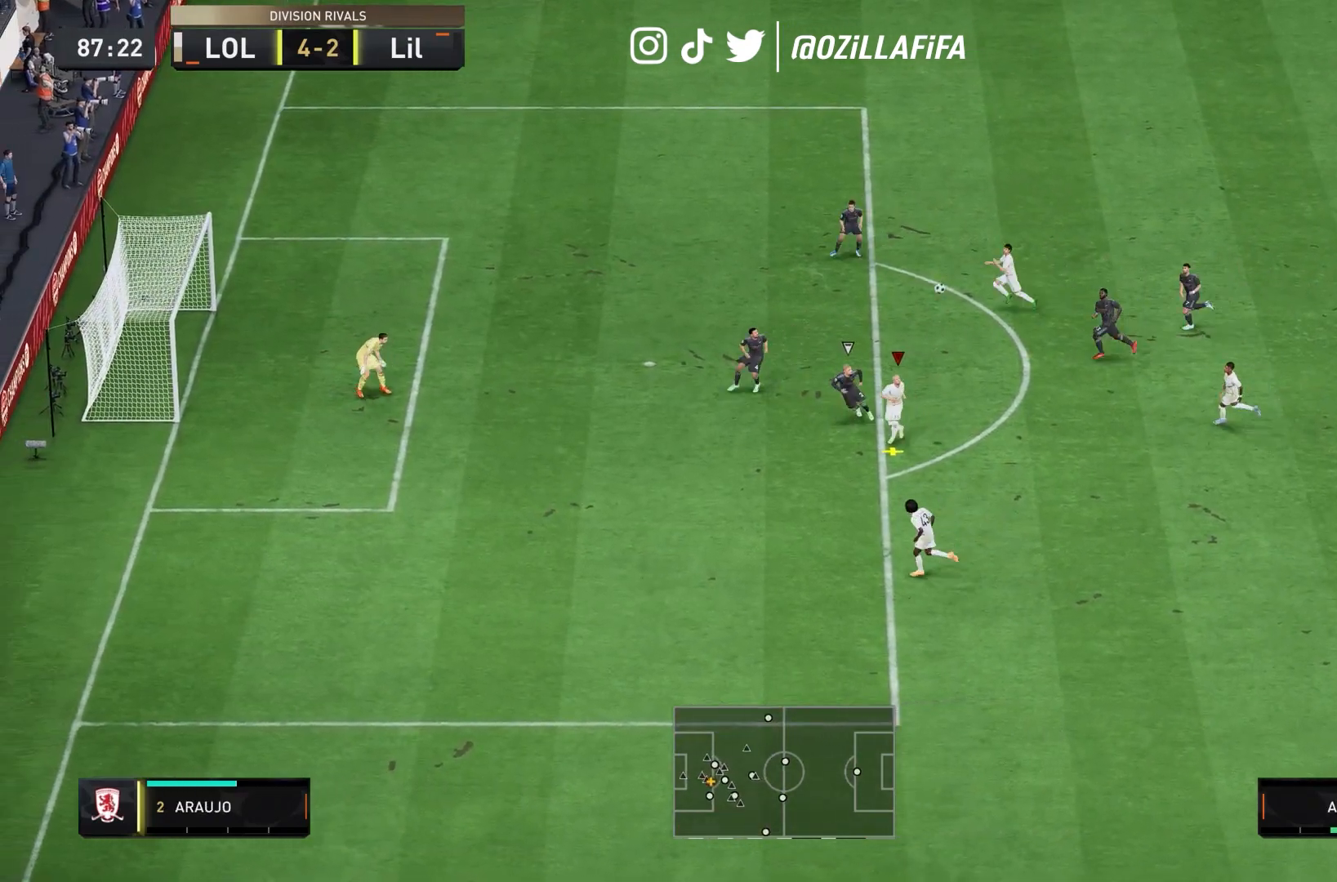
{"dt_ms": 500, "buttons": ["CIRCLE", "L2"], "left_stick": "left", "right_stick": "center", "events": [[433, "CIRCLE", "down"]]}